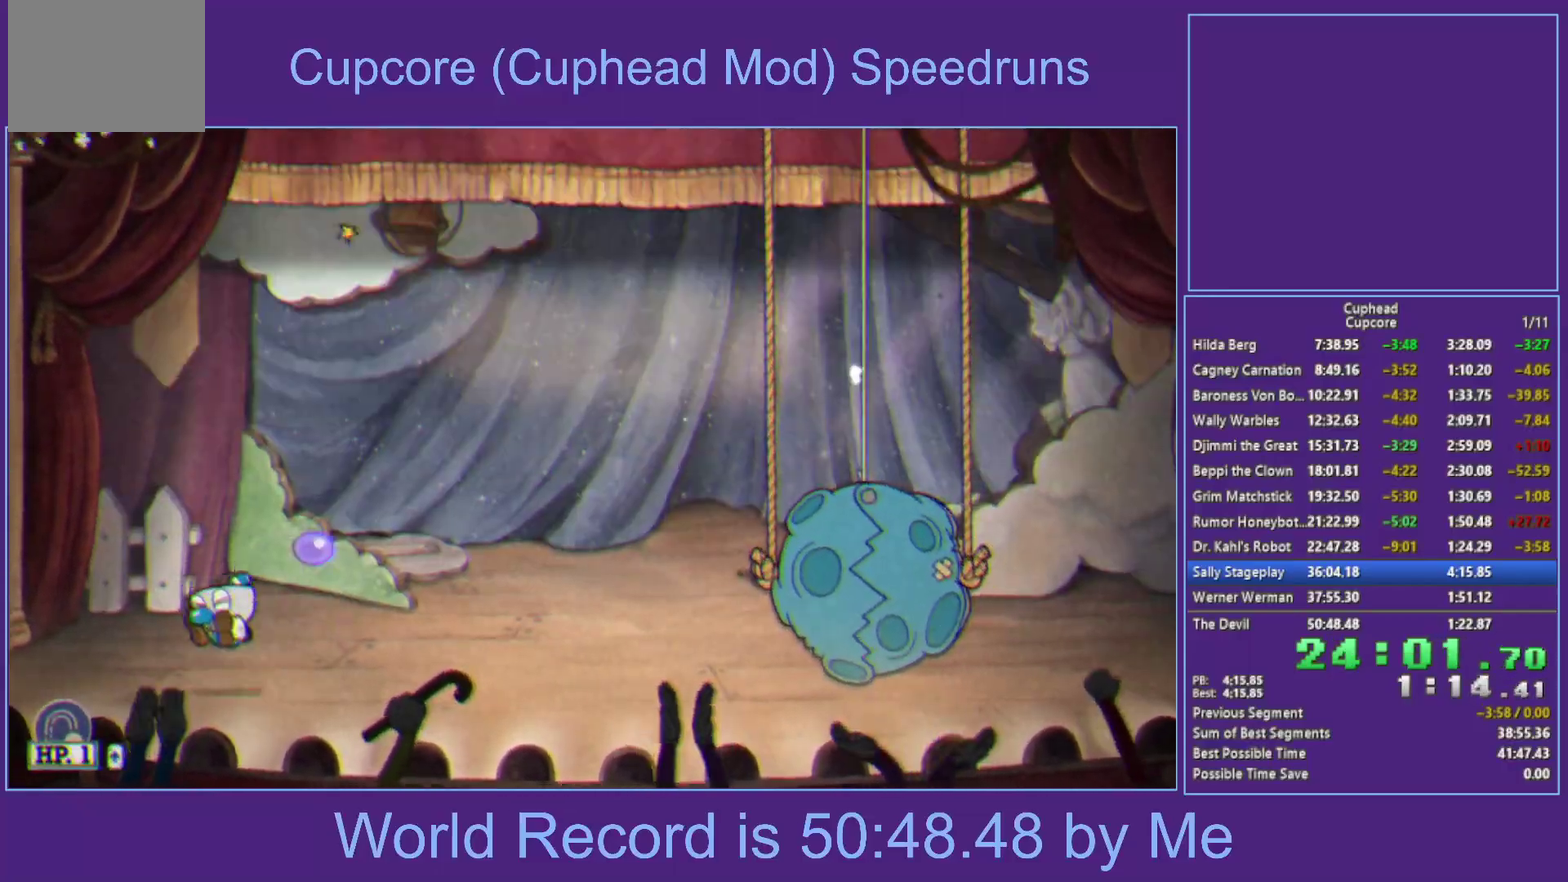
Gameplay with a controller (Xbox layout); each line is a JSON object with the inputs held at the frame after it. "events" lists button and stick changes between this image and that frame as [ms after this image, input, new state], when the widget could be followed in between. Not read: L1.
{"buttons": ["X"], "left_stick": "up", "right_stick": "center", "events": [[217, "A", "up"], [283, "X", "down"]]}
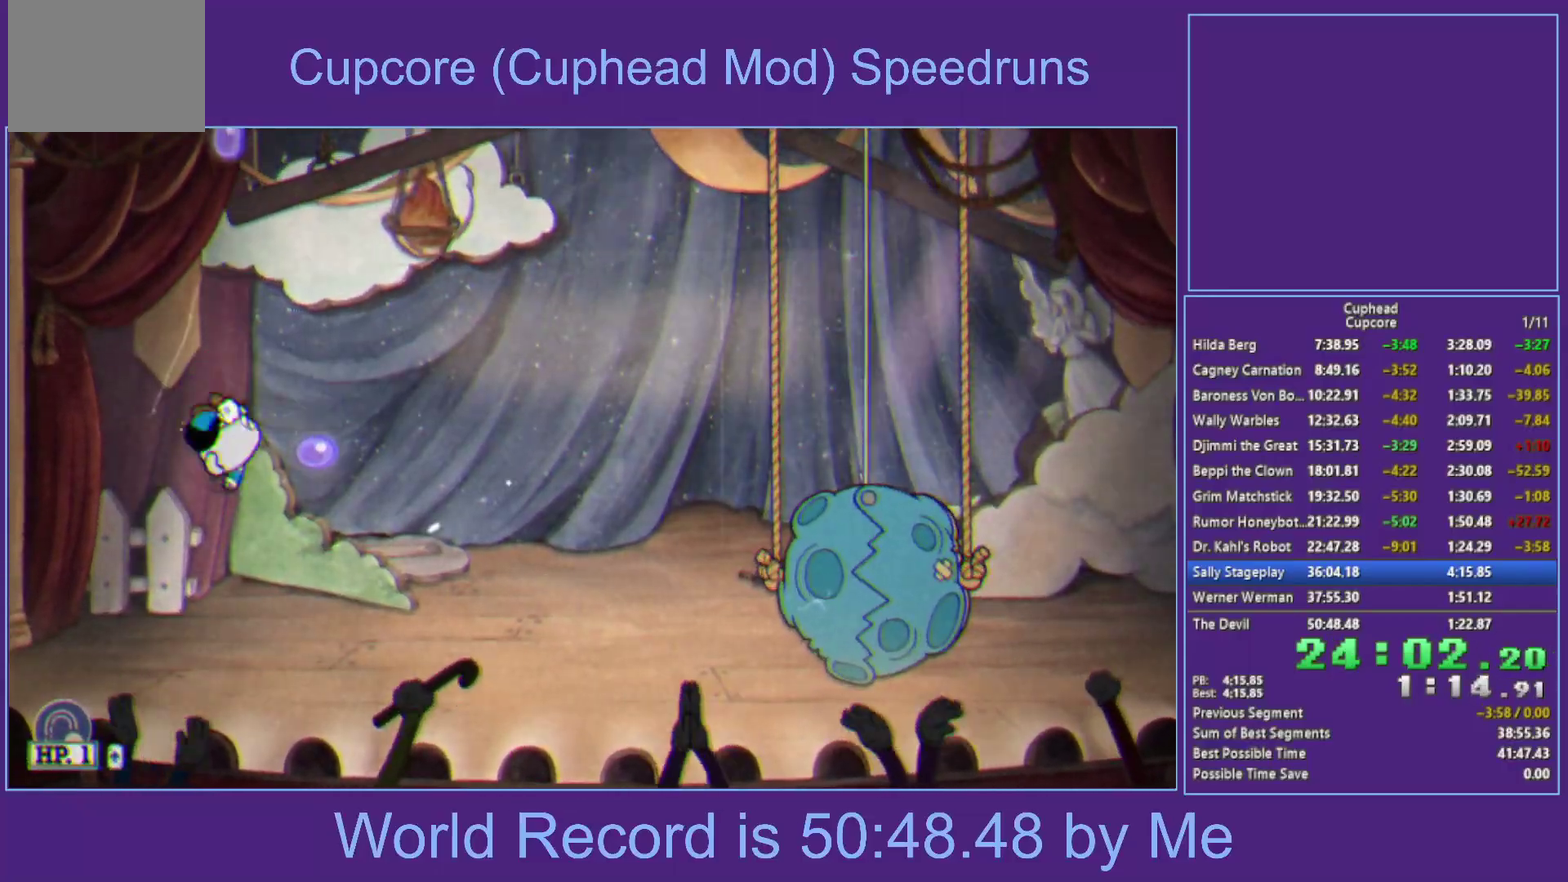
{"buttons": [], "left_stick": "up", "right_stick": "center", "events": [[50, "X", "up"], [217, "A", "down"], [450, "A", "up"]]}
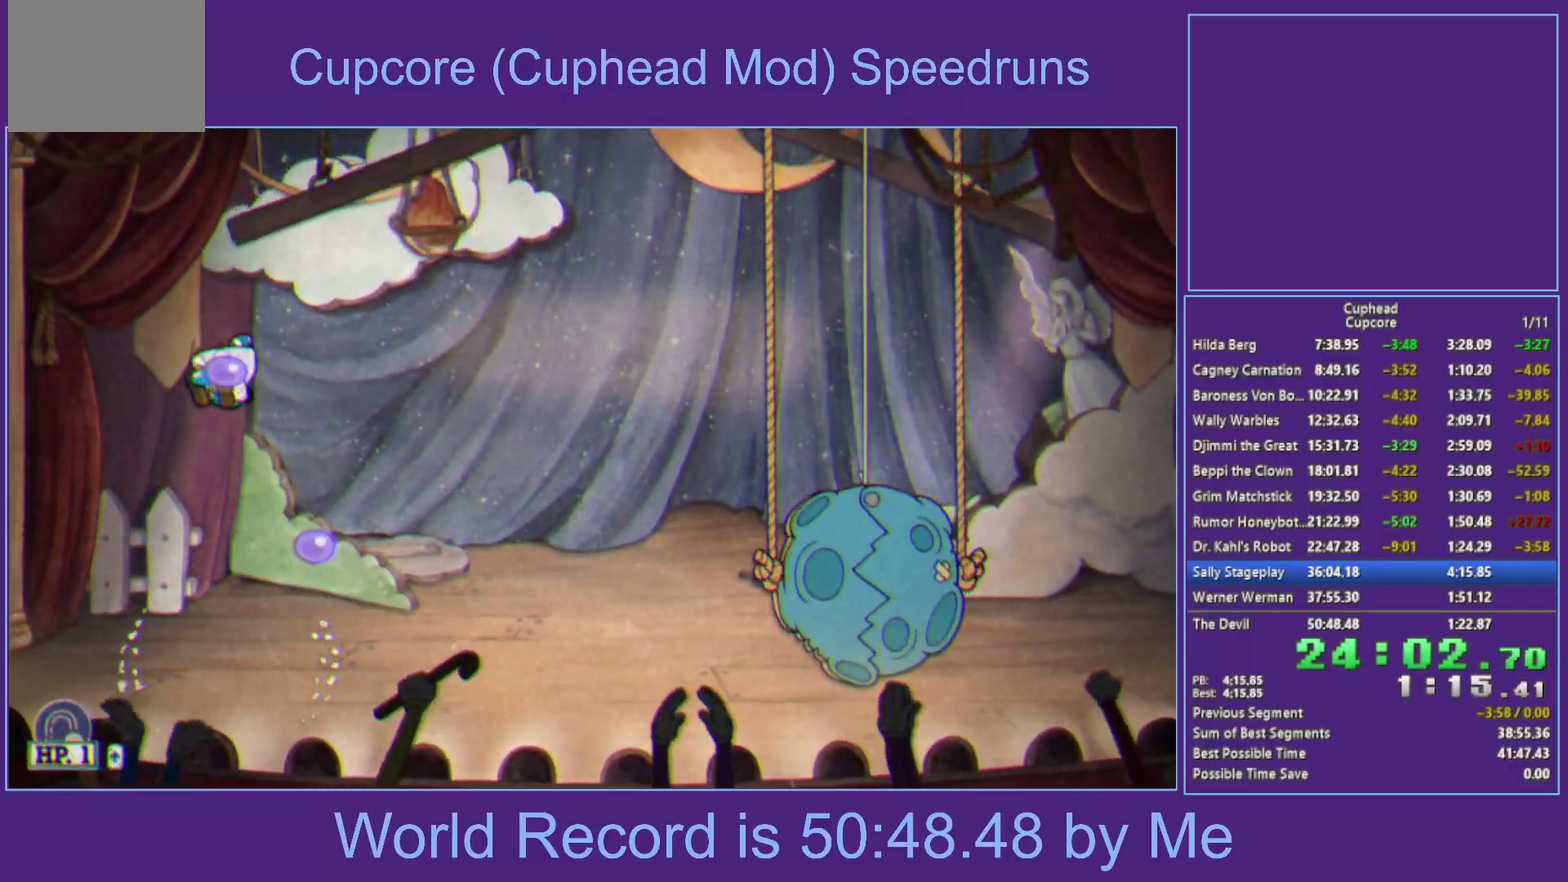
{"buttons": ["A"], "left_stick": "up", "right_stick": "center", "events": [[33, "X", "down"], [317, "X", "up"], [417, "A", "down"]]}
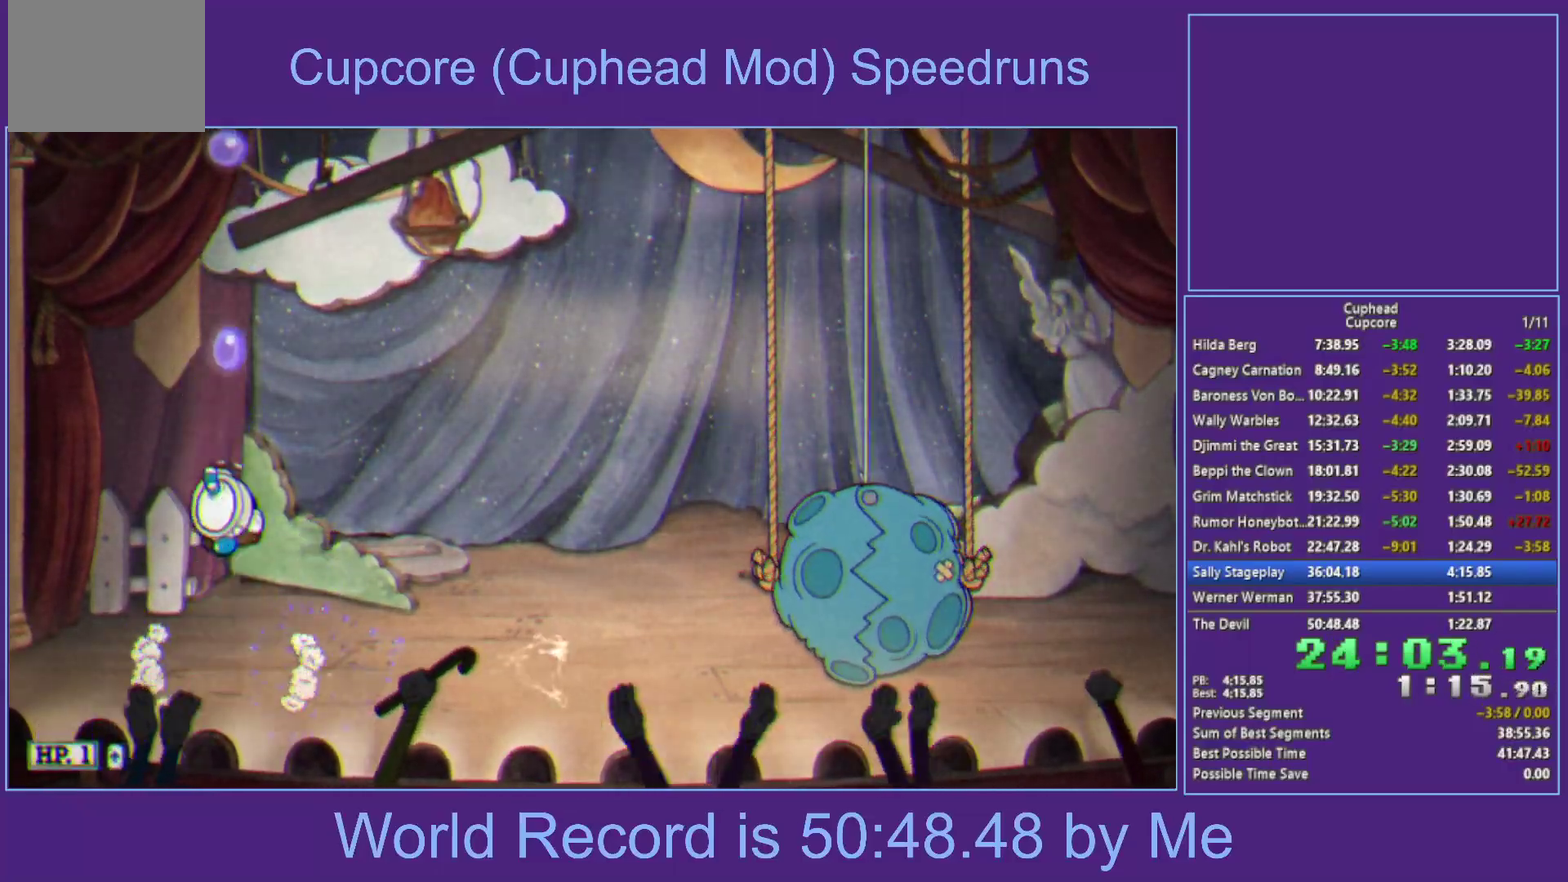
{"buttons": ["A", "B", "X"], "left_stick": "up", "right_stick": "center", "events": [[233, "B", "down"], [233, "X", "down"]]}
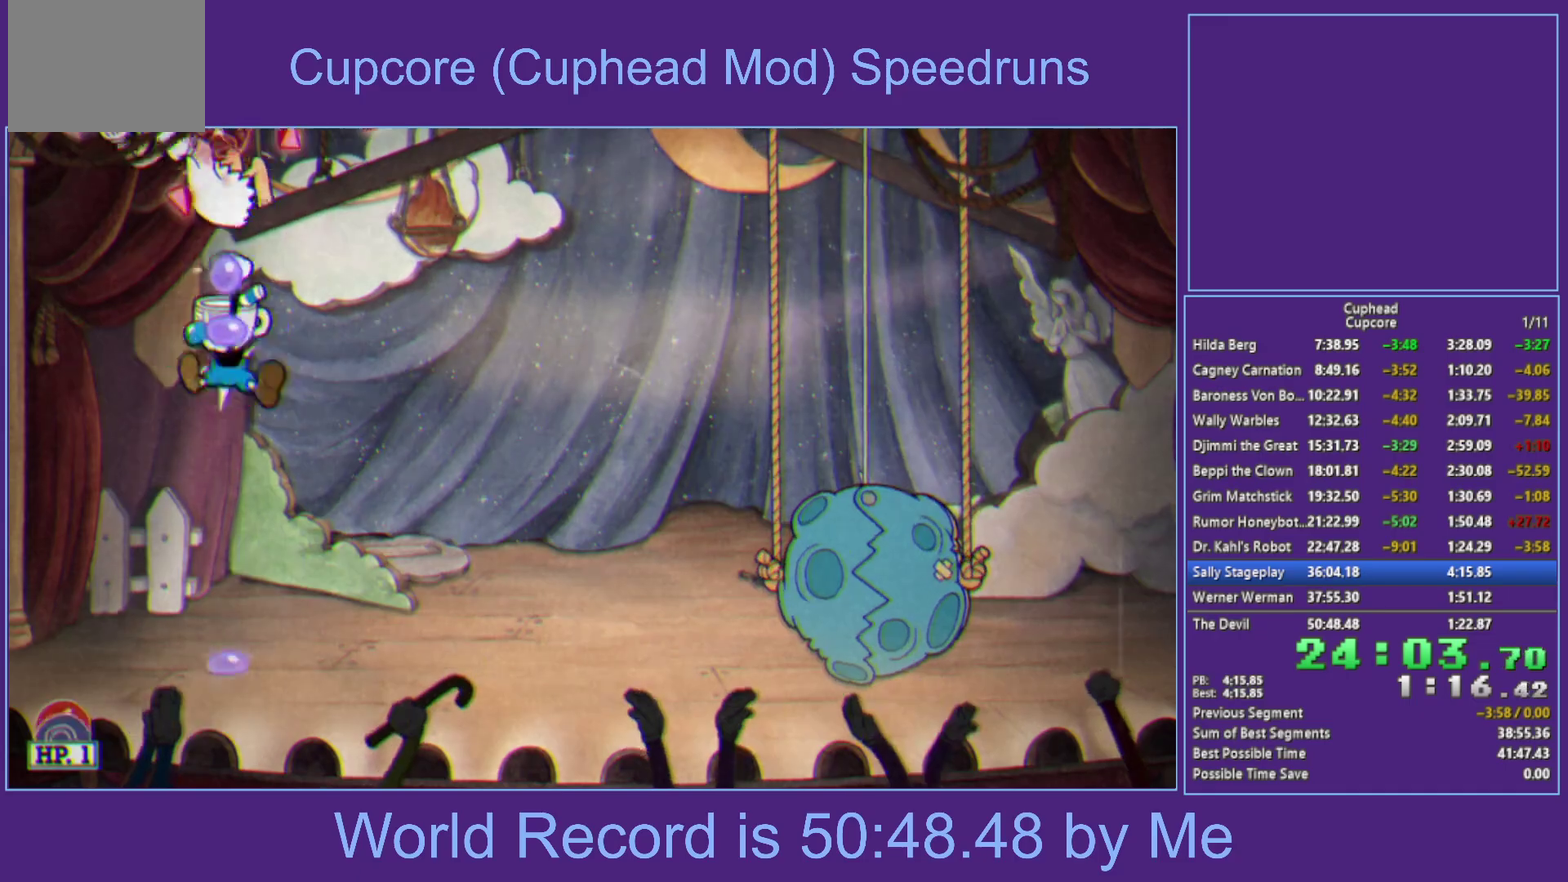
{"buttons": ["X"], "left_stick": "up", "right_stick": "center", "events": [[67, "B", "up"], [167, "A", "up"]]}
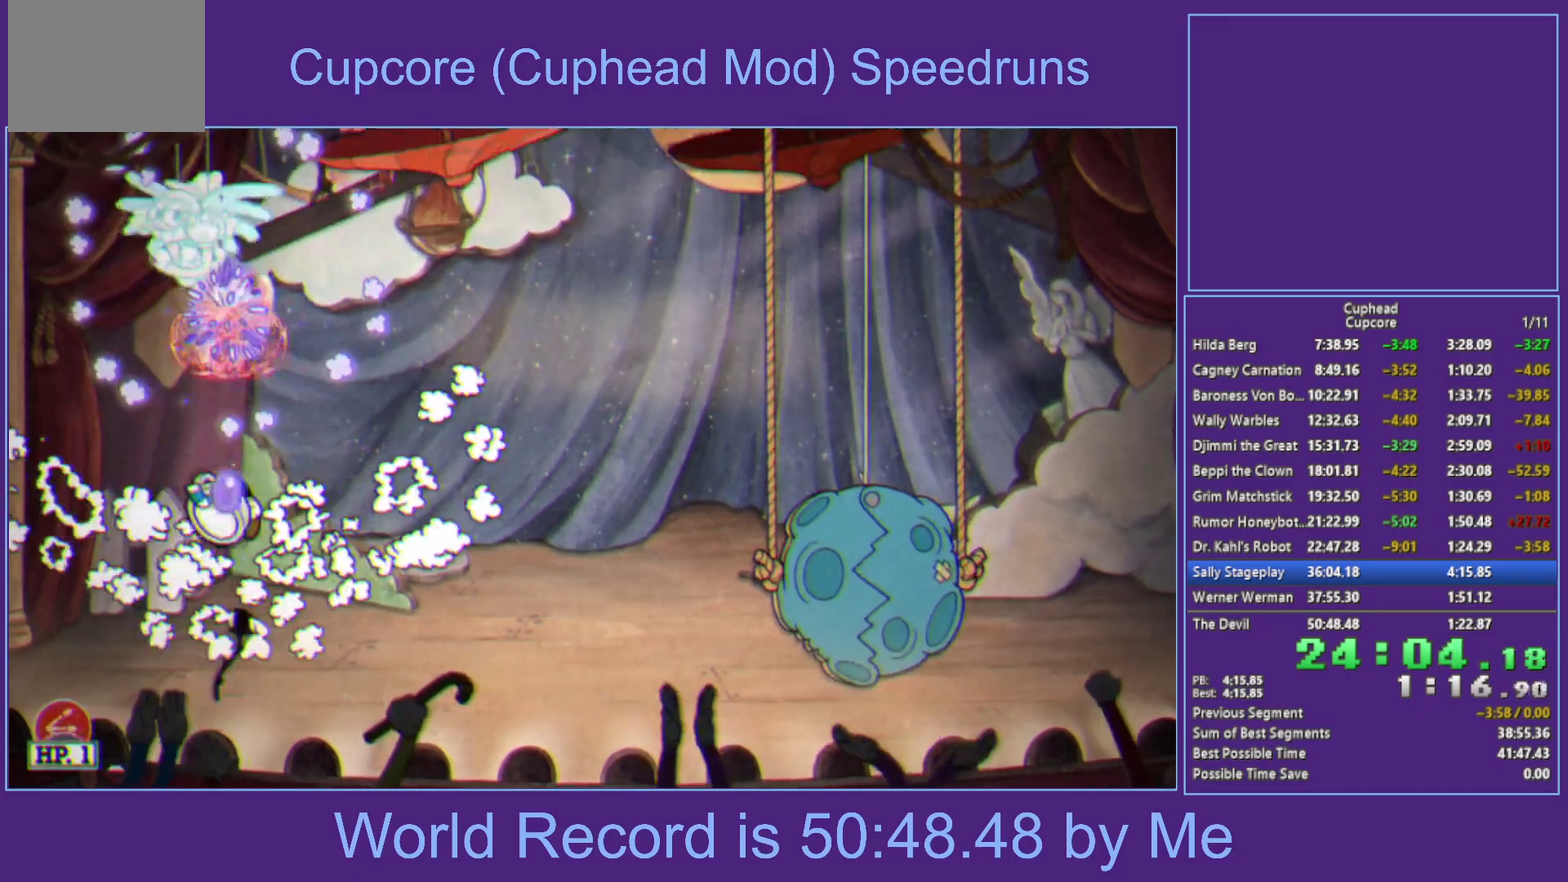
{"buttons": ["X"], "left_stick": "up", "right_stick": "center", "events": [[133, "A", "down"], [283, "A", "up"]]}
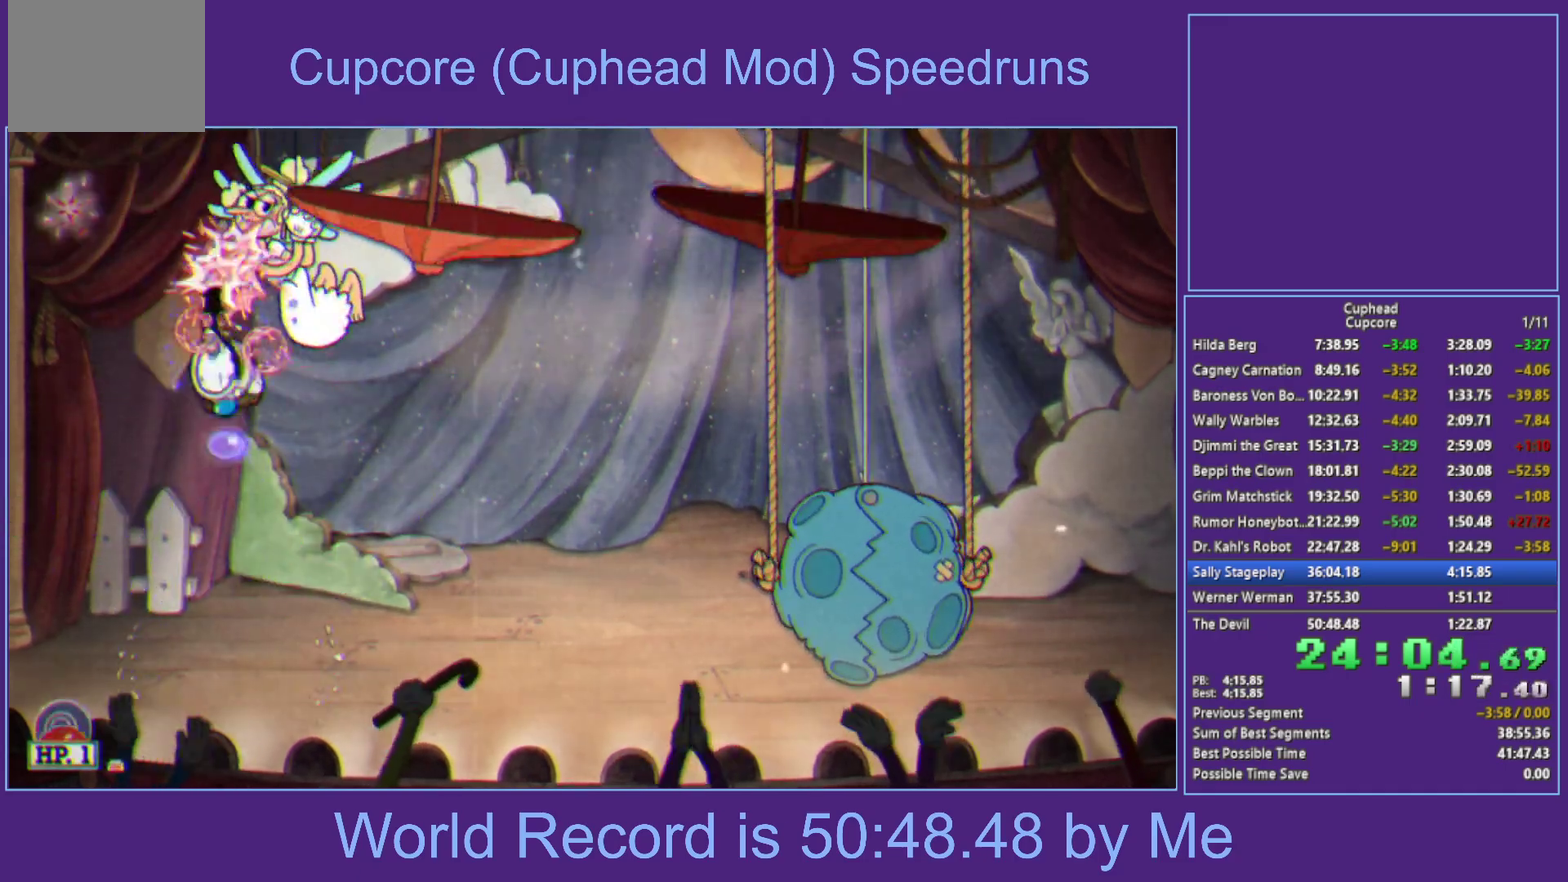
{"buttons": [], "left_stick": "right", "right_stick": "center", "events": [[133, "X", "up"], [183, "left_stick", "up-right"], [317, "left_stick", "right"]]}
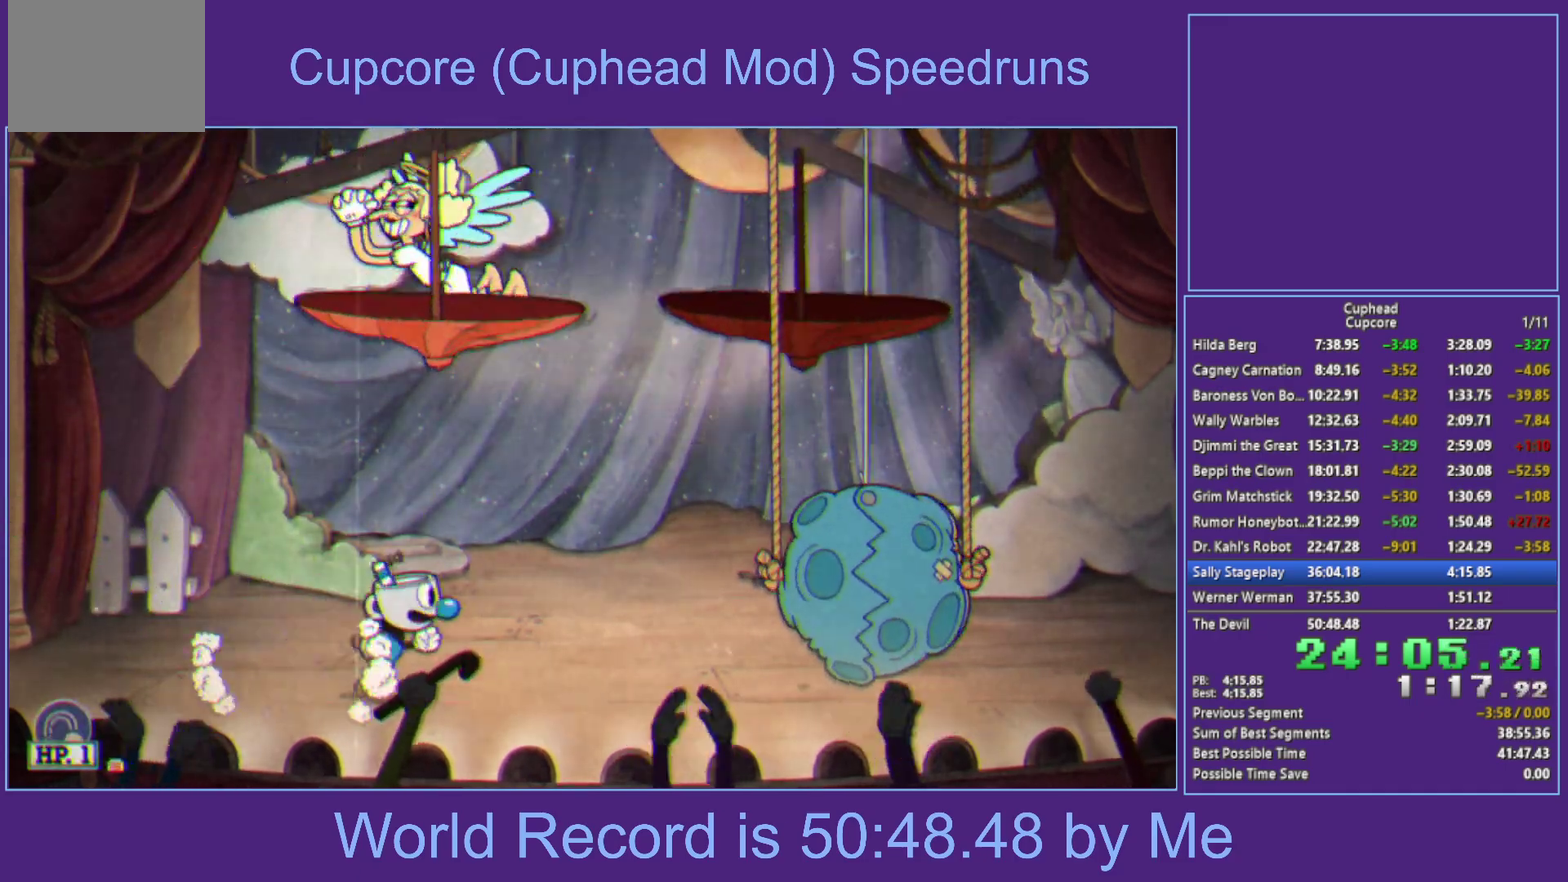
{"buttons": [], "left_stick": "up", "right_stick": "center", "events": [[483, "left_stick", "up"]]}
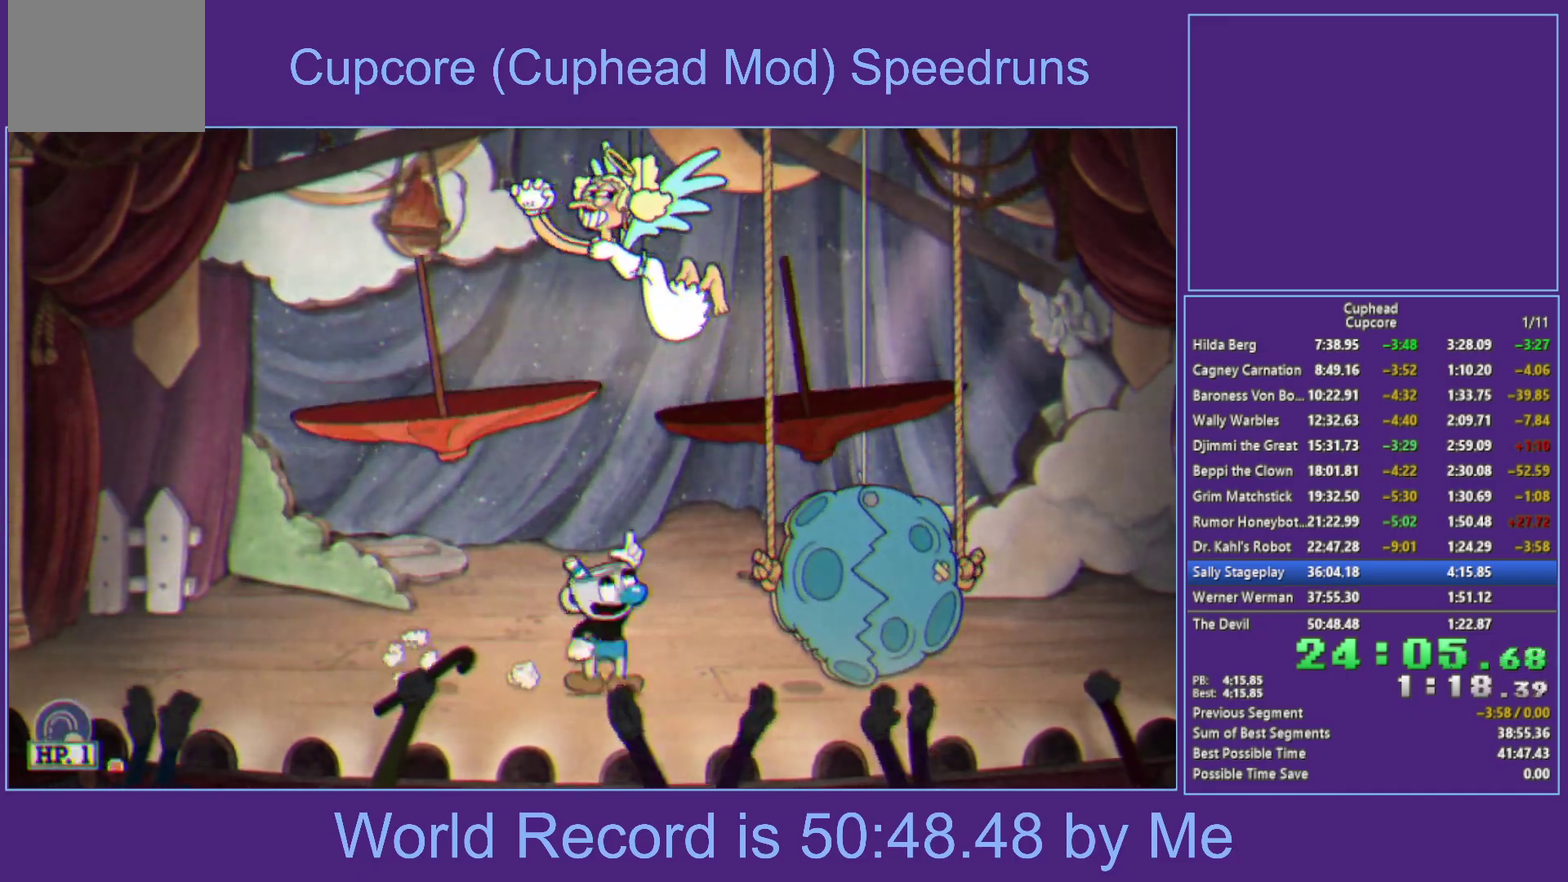
{"buttons": ["X"], "left_stick": "up", "right_stick": "center", "events": [[17, "A", "down"], [67, "X", "down"], [83, "A", "up"]]}
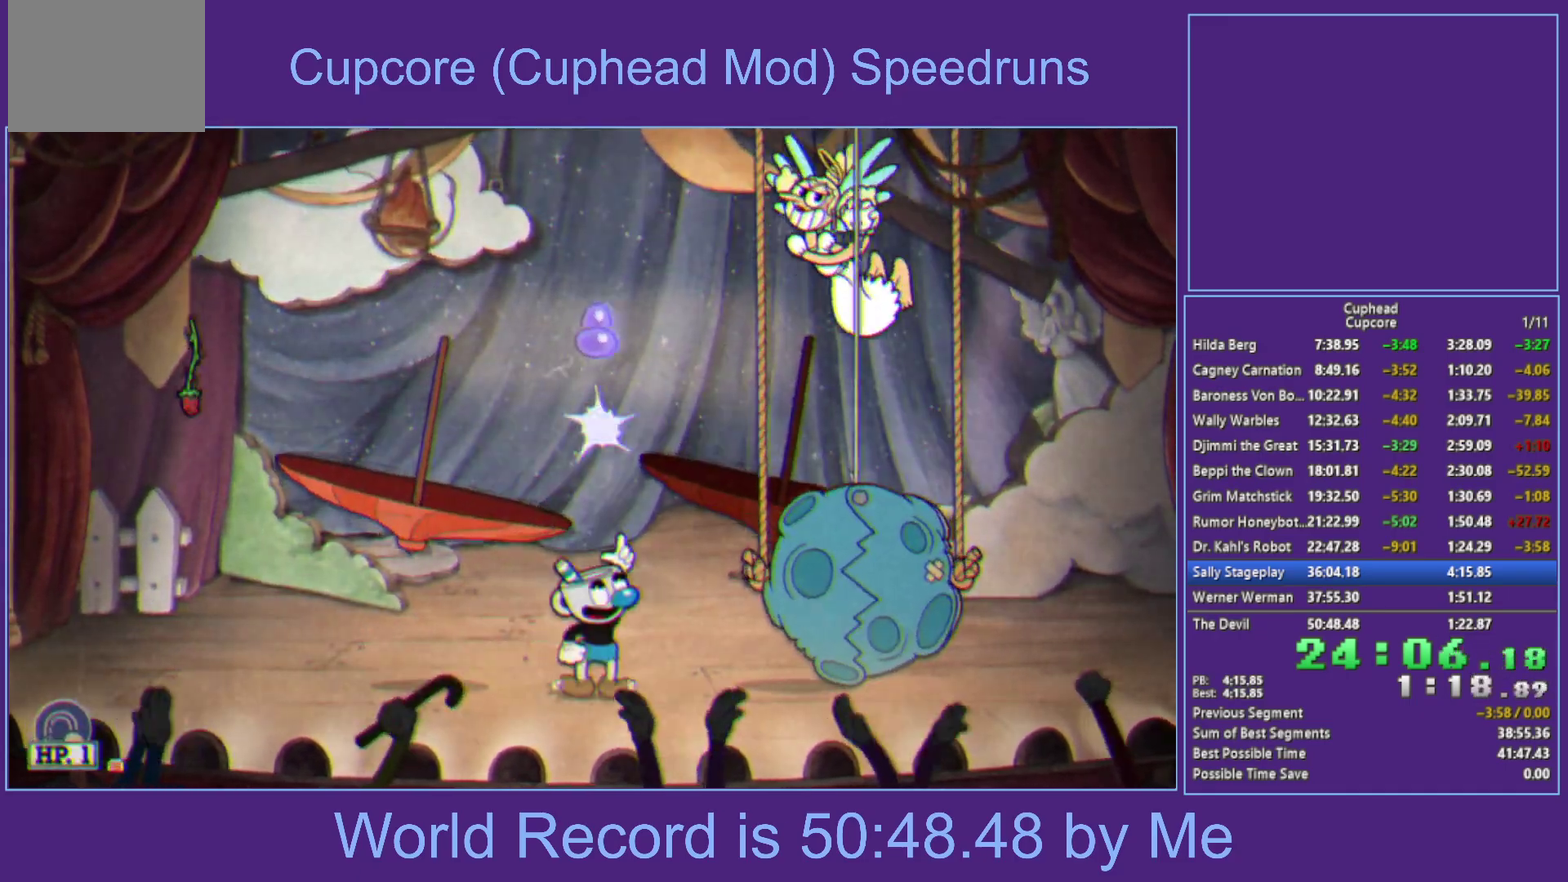
{"buttons": ["A"], "left_stick": "right", "right_stick": "center", "events": [[17, "X", "up"], [50, "left_stick", "center"], [283, "A", "down"], [433, "left_stick", "right"]]}
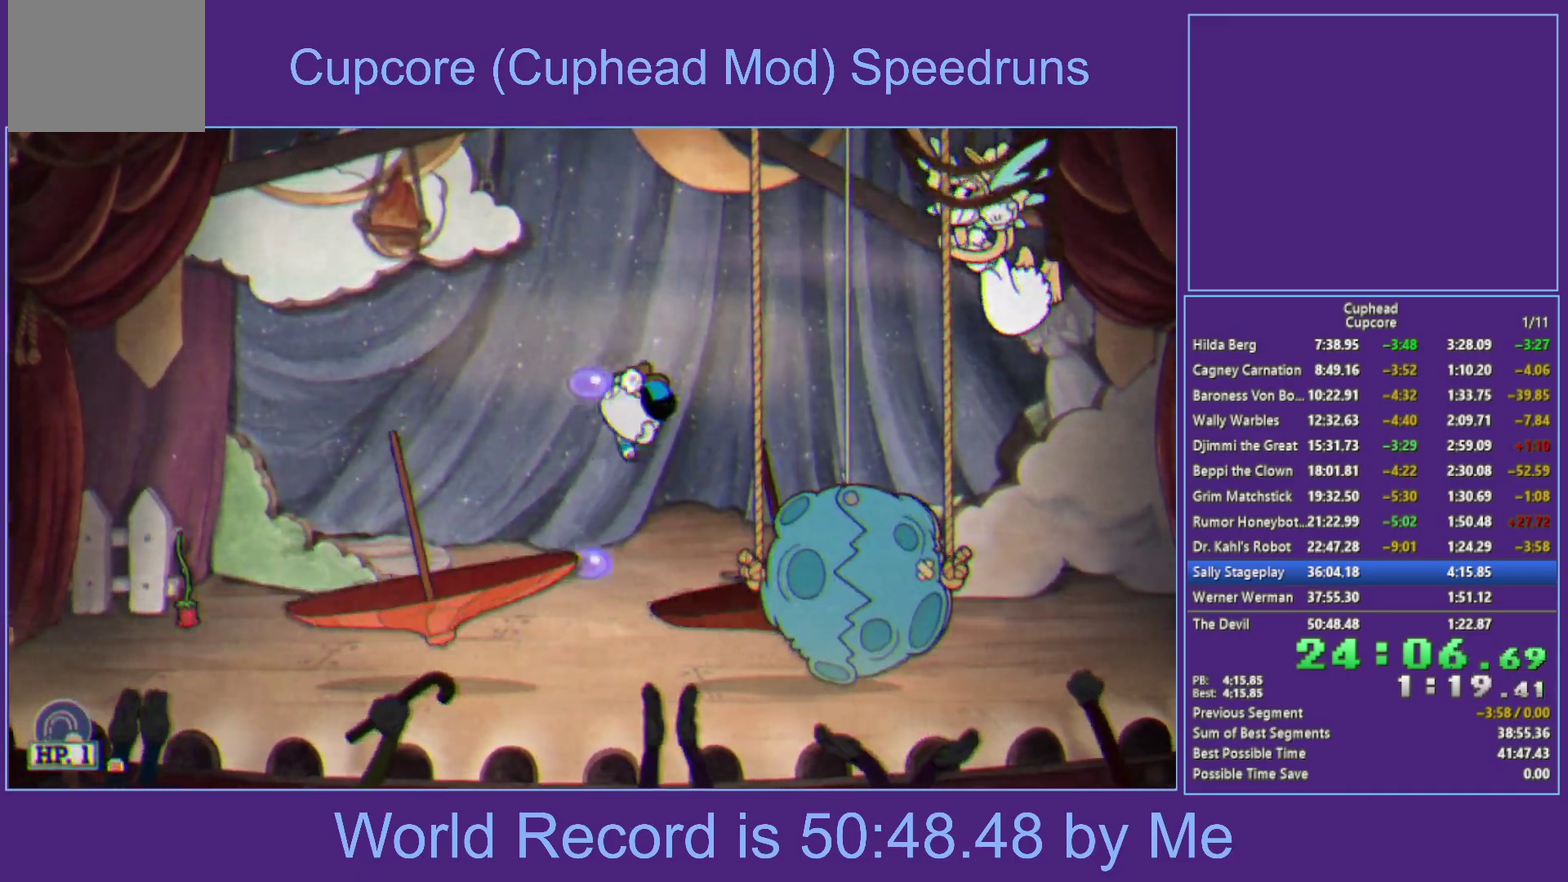
{"buttons": ["X"], "left_stick": "up-right", "right_stick": "center", "events": [[33, "A", "up"], [117, "Y", "down"], [283, "left_stick", "up-right"], [317, "Y", "up"], [383, "X", "down"]]}
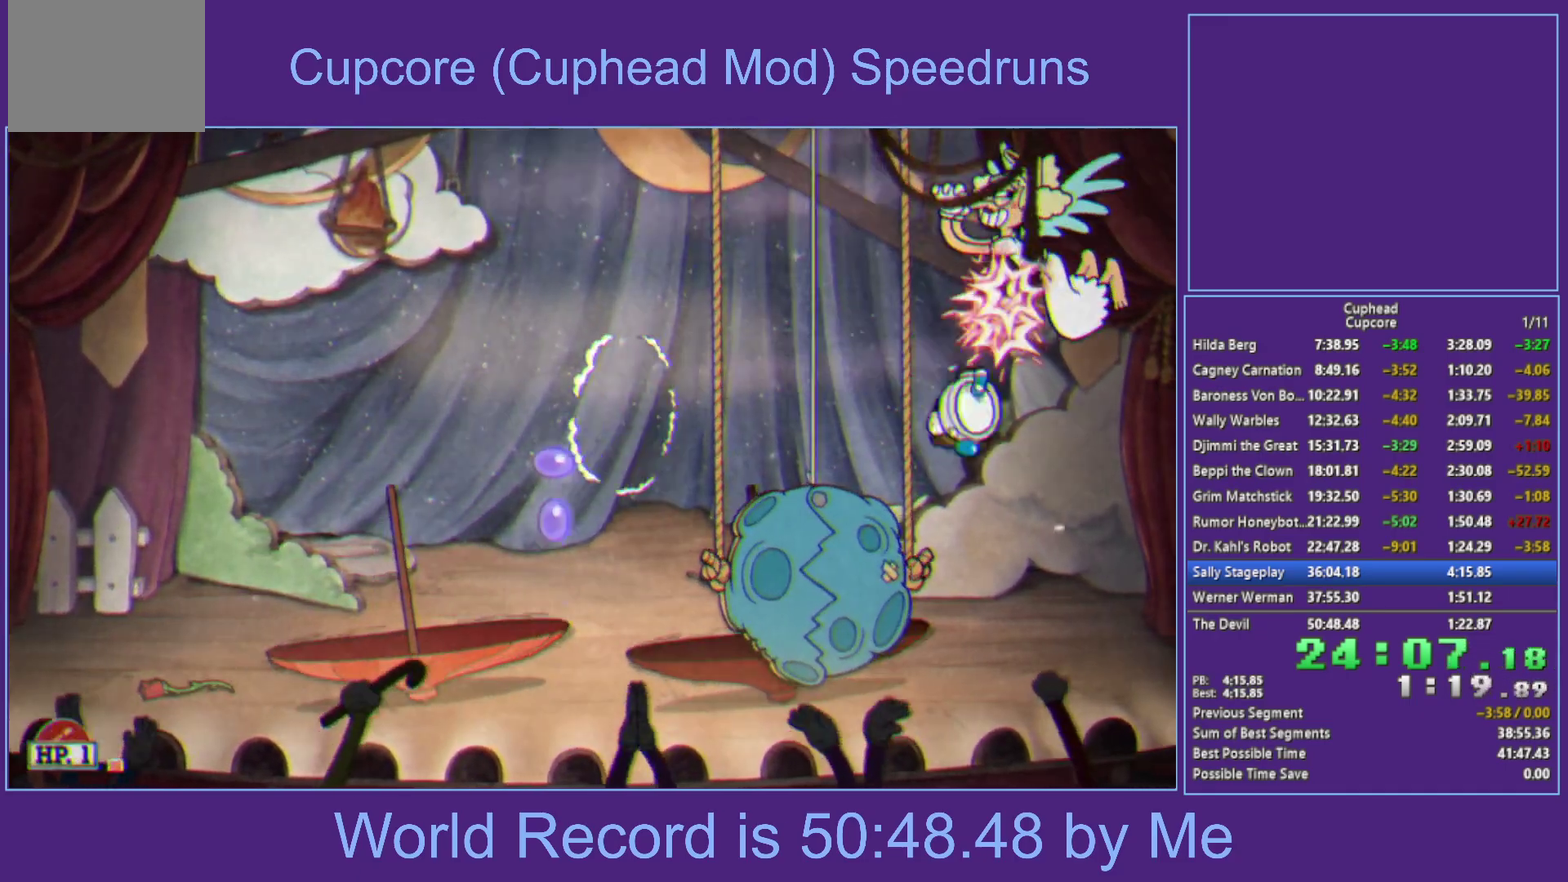
{"buttons": ["A", "X"], "left_stick": "up", "right_stick": "center", "events": [[200, "left_stick", "up"], [250, "A", "down"]]}
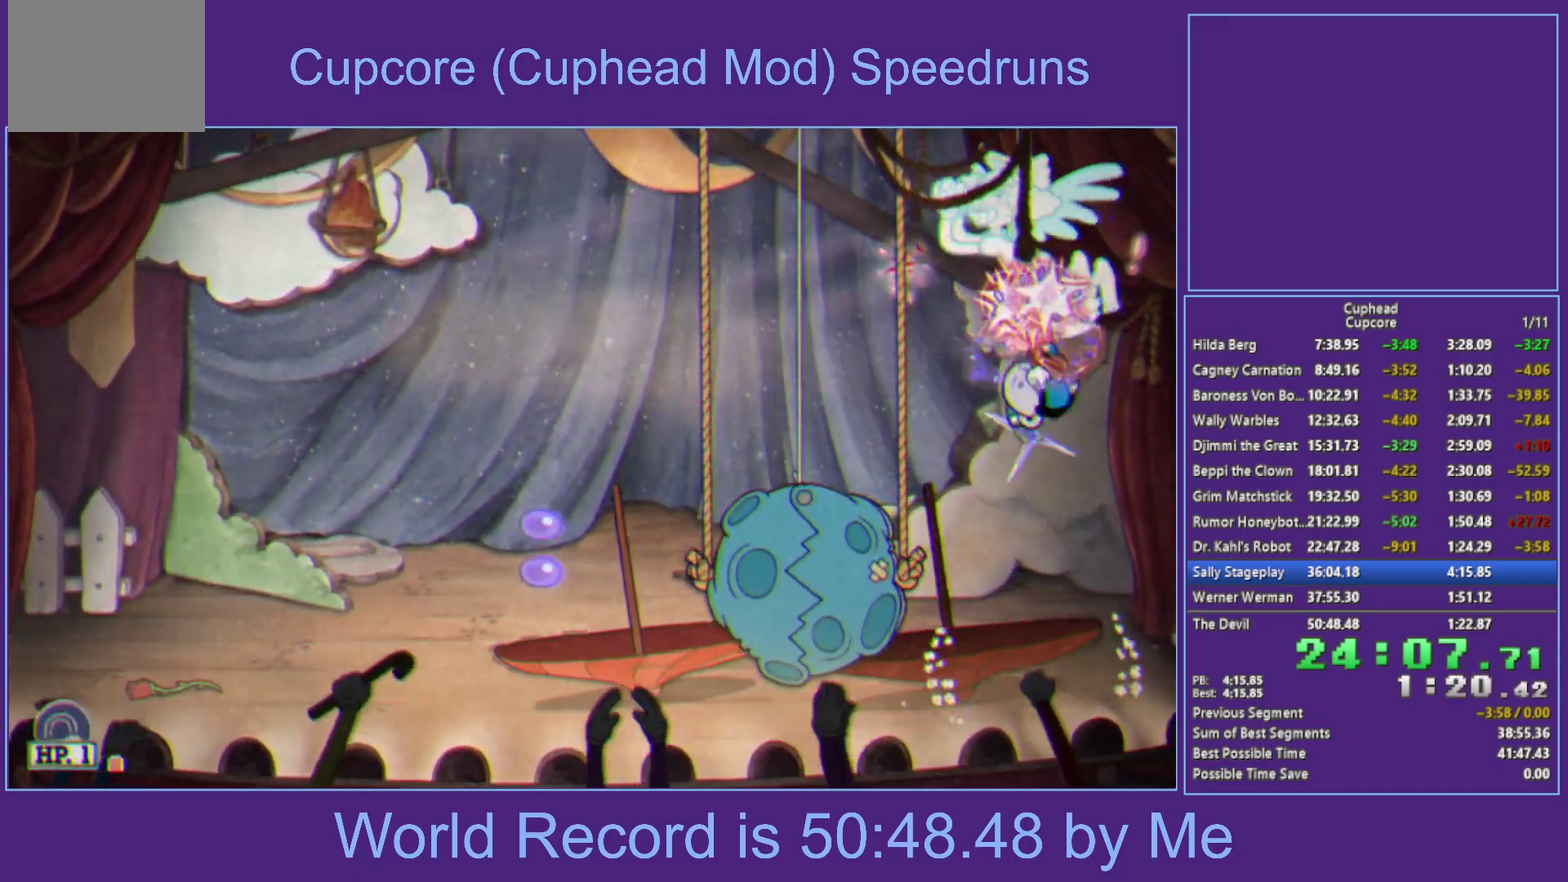
{"buttons": [], "left_stick": "left", "right_stick": "center", "events": [[17, "A", "up"], [33, "left_stick", "up-left"], [150, "Y", "down"], [383, "Y", "up"], [433, "X", "up"], [483, "left_stick", "left"]]}
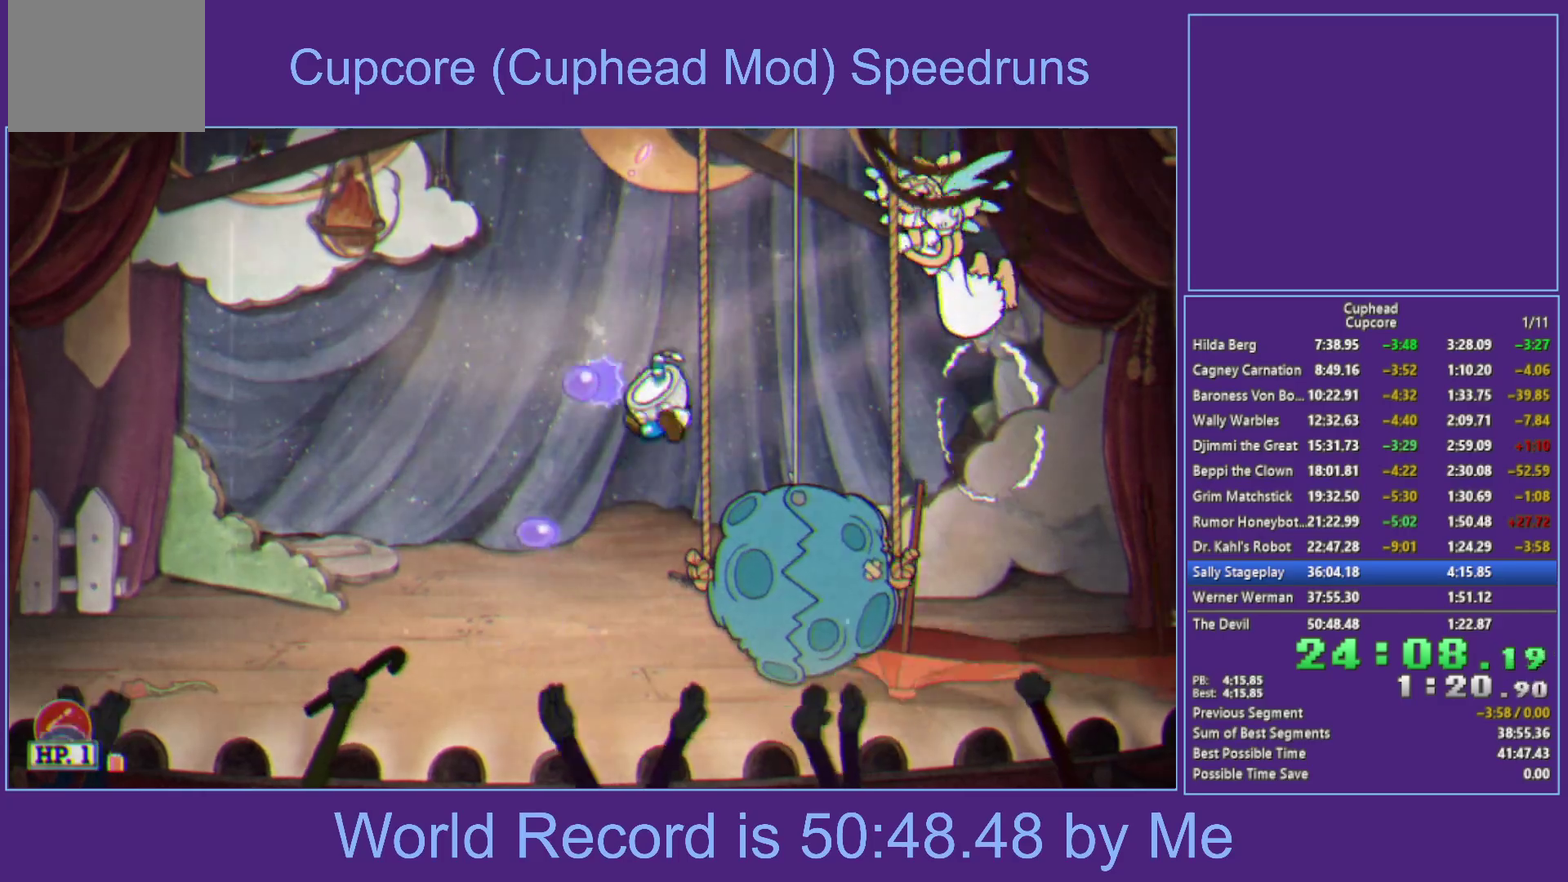
{"buttons": ["X"], "left_stick": "up-left", "right_stick": "center", "events": [[233, "A", "down"], [267, "left_stick", "up"], [400, "X", "down"], [400, "left_stick", "up-left"], [483, "A", "up"]]}
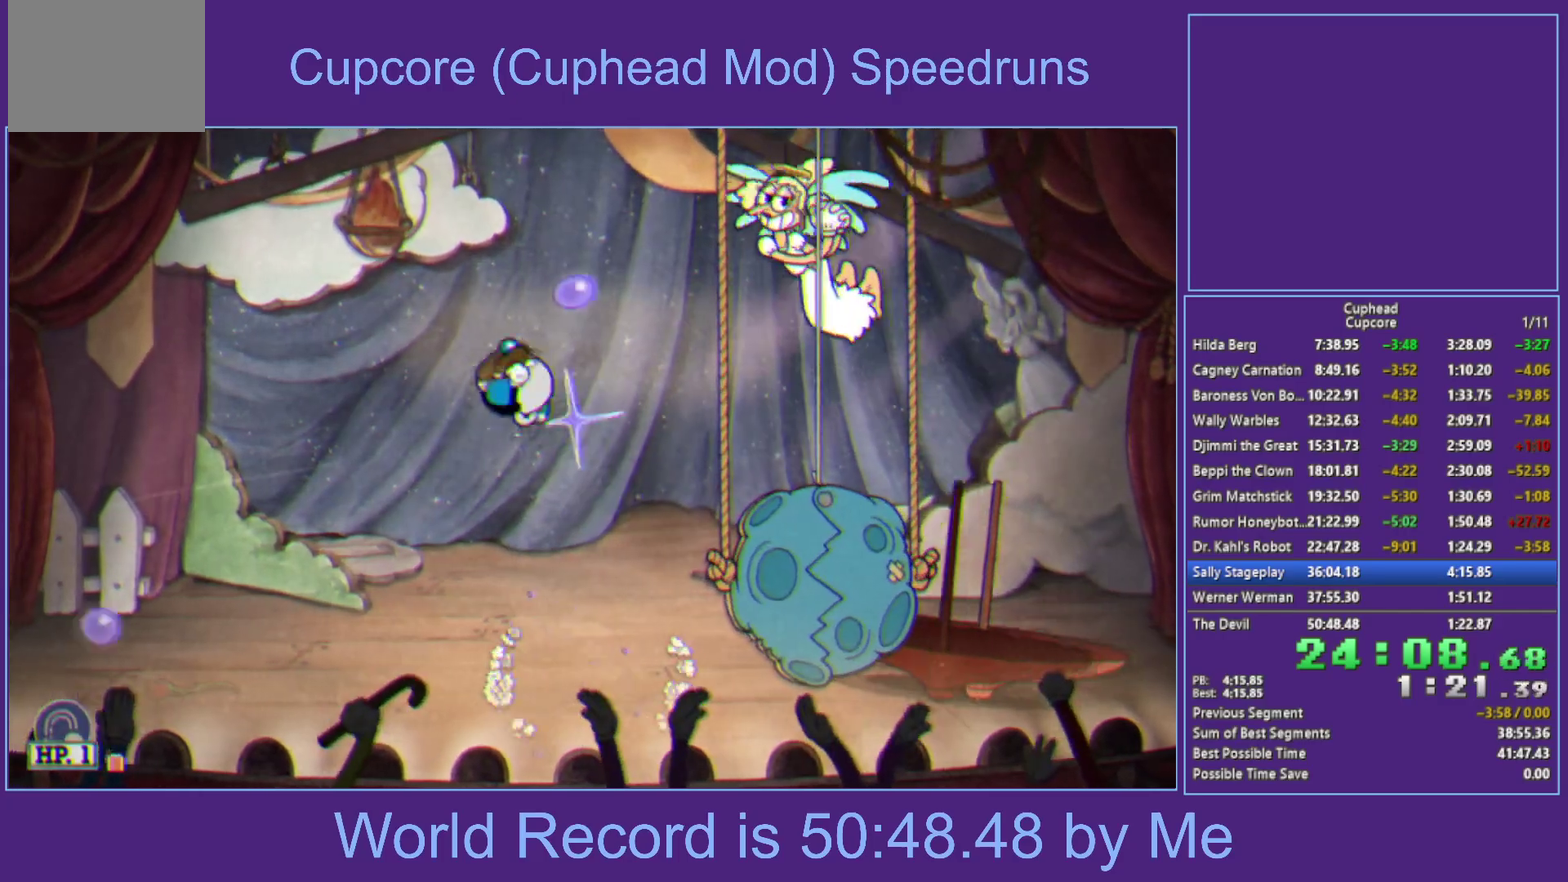
{"buttons": [], "left_stick": "left", "right_stick": "center", "events": [[33, "left_stick", "up"], [267, "left_stick", "left"], [317, "X", "up"]]}
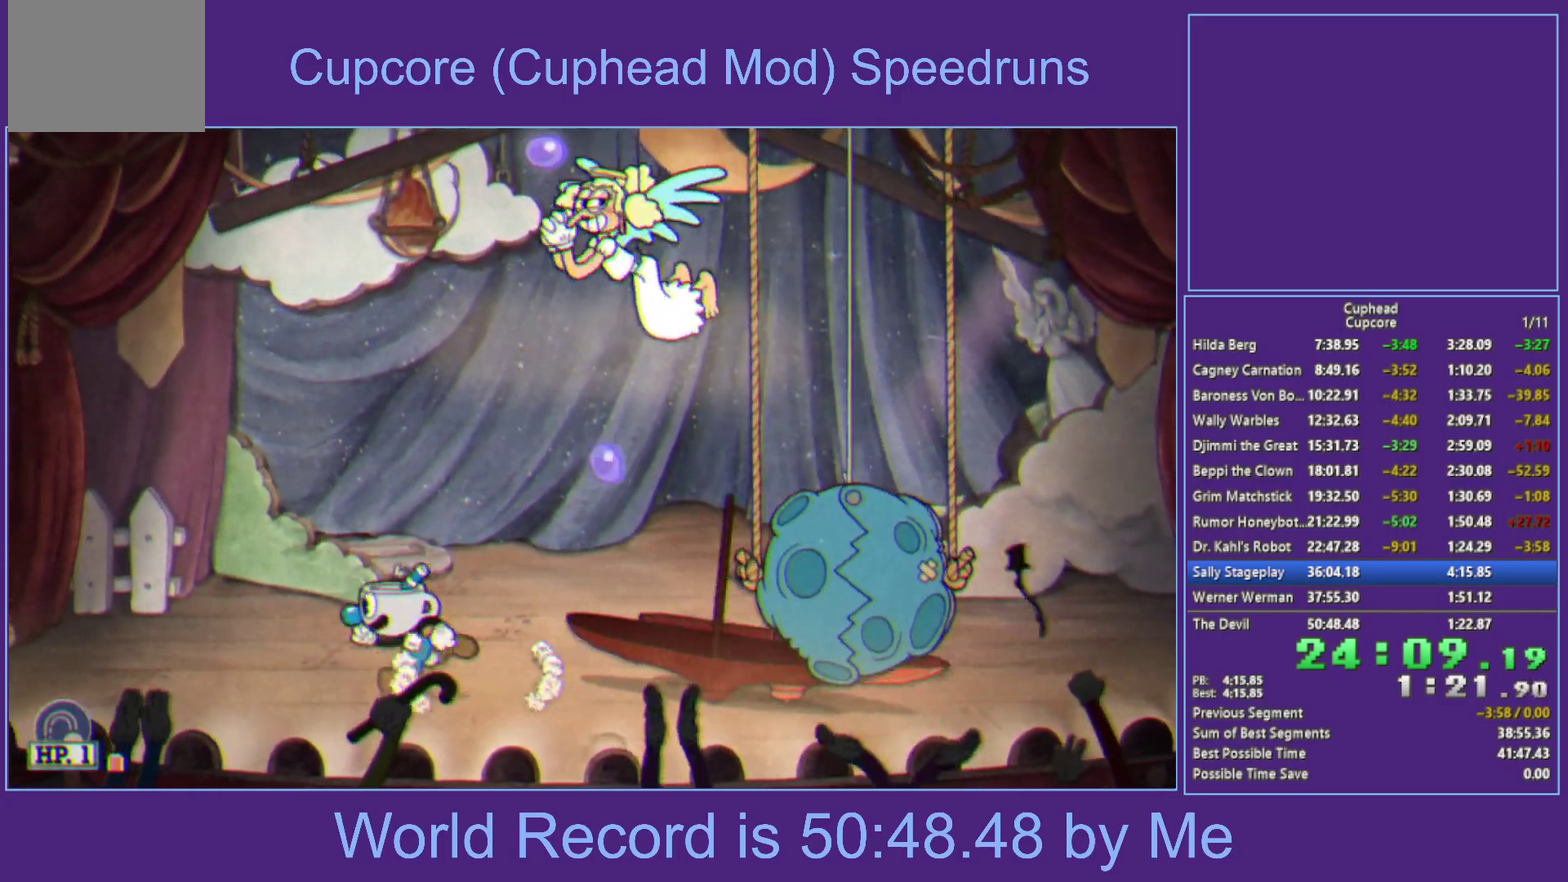
{"buttons": ["Y"], "left_stick": "right", "right_stick": "center", "events": [[33, "A", "down"], [33, "left_stick", "up-left"], [100, "left_stick", "up"], [167, "X", "down"], [267, "left_stick", "up-right"], [317, "A", "up"], [317, "left_stick", "right"], [333, "X", "up"], [433, "Y", "down"]]}